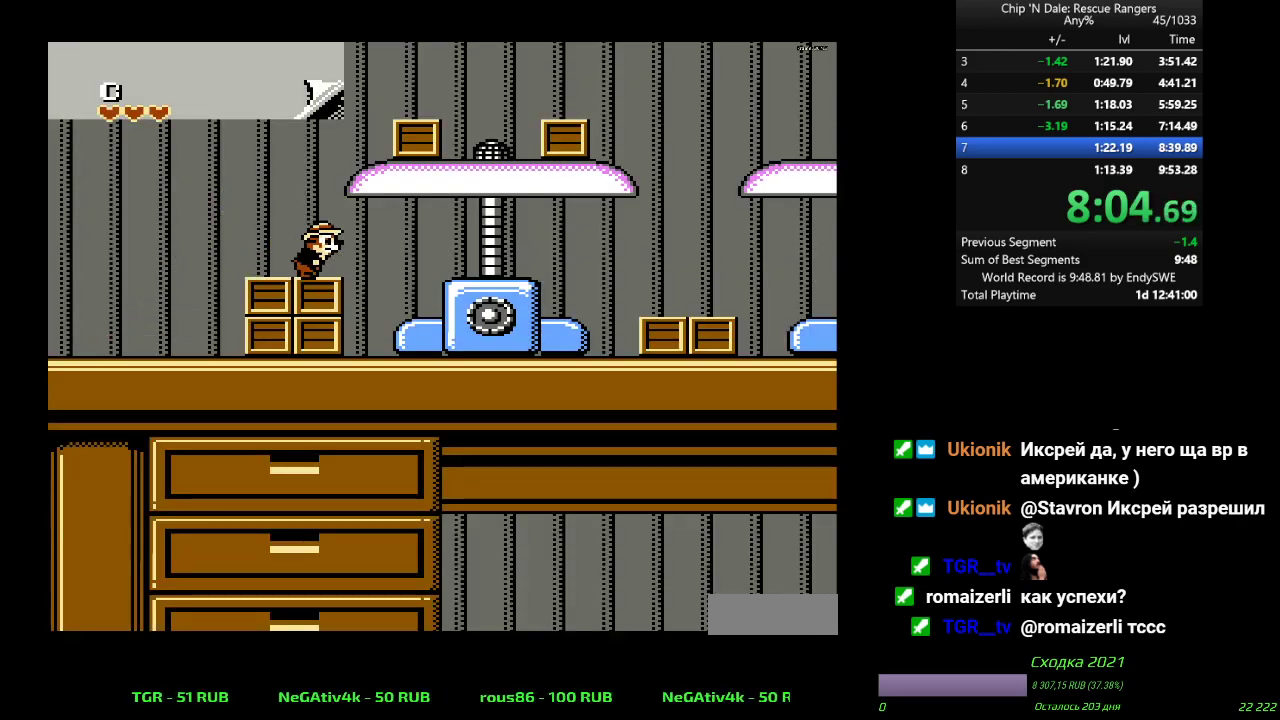
Gameplay with a controller (Nintendo layout); each line is a JSON object with the inputs held at the frame after it. "events" lists button and stick changes between this image and that frame as [ms after this image, input, new state], when the widget could be followed in between. Not read: L3 R3 SELECT.
{"buttons": ["DPAD_RIGHT"], "events": []}
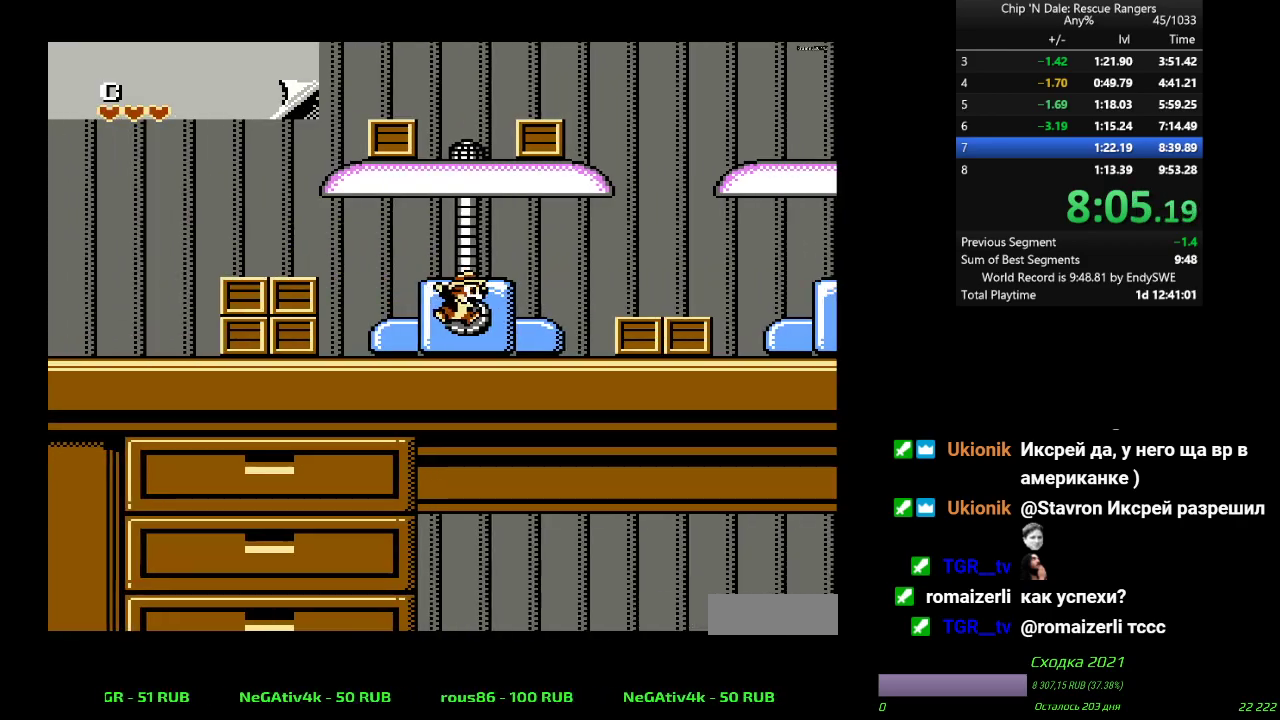
{"buttons": ["DPAD_RIGHT"], "events": [[250, "A", "down"], [350, "A", "up"]]}
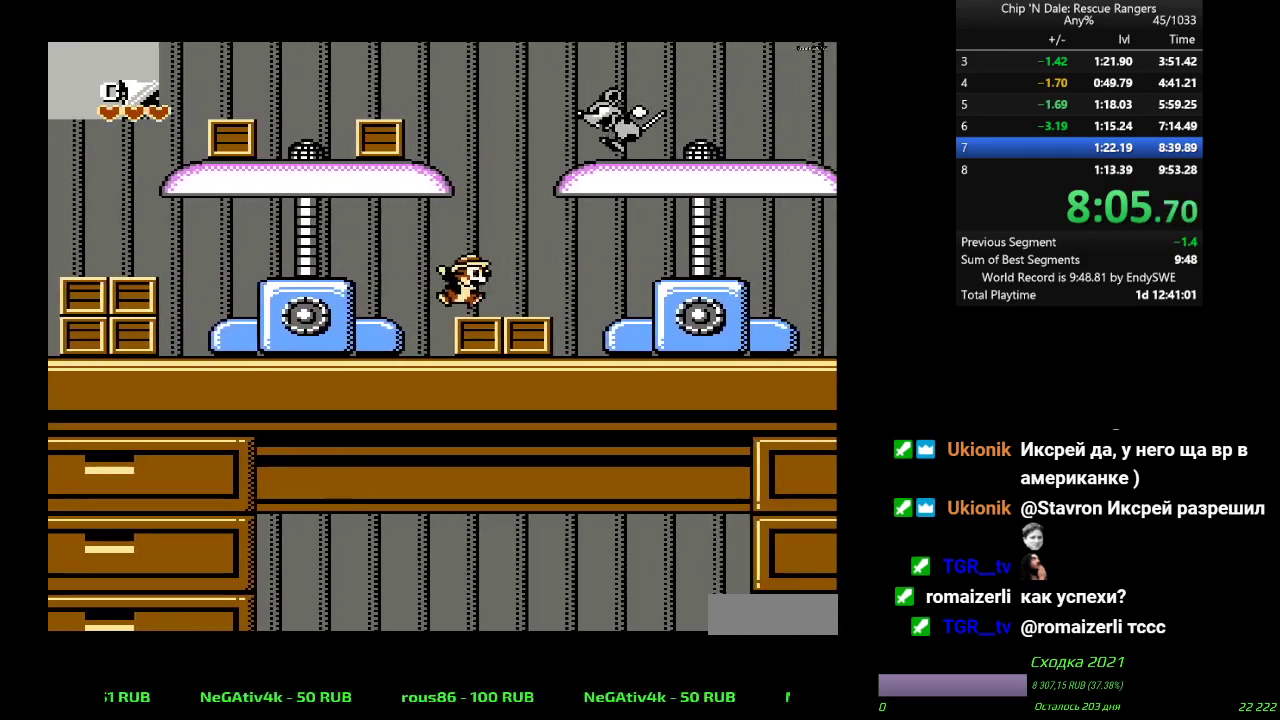
{"buttons": ["DPAD_RIGHT"], "events": [[250, "A", "down"], [350, "A", "up"]]}
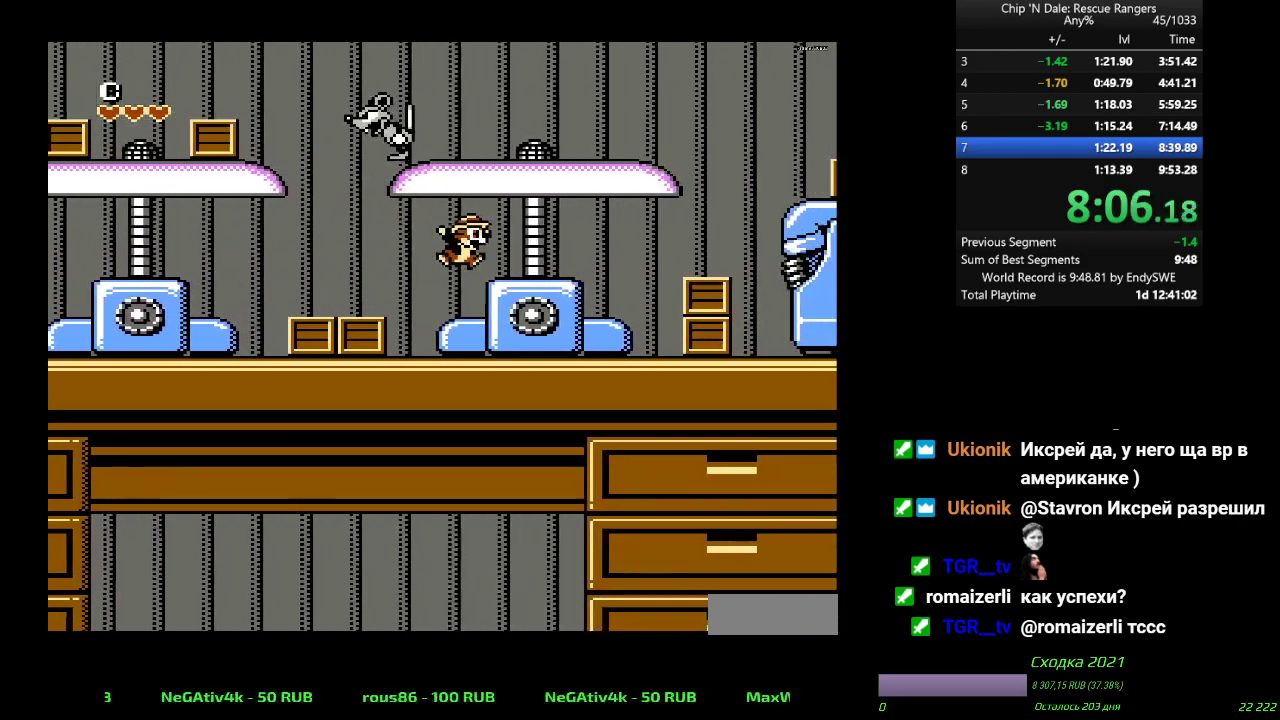
{"buttons": ["DPAD_RIGHT"], "events": [[167, "A", "down"], [350, "A", "up"]]}
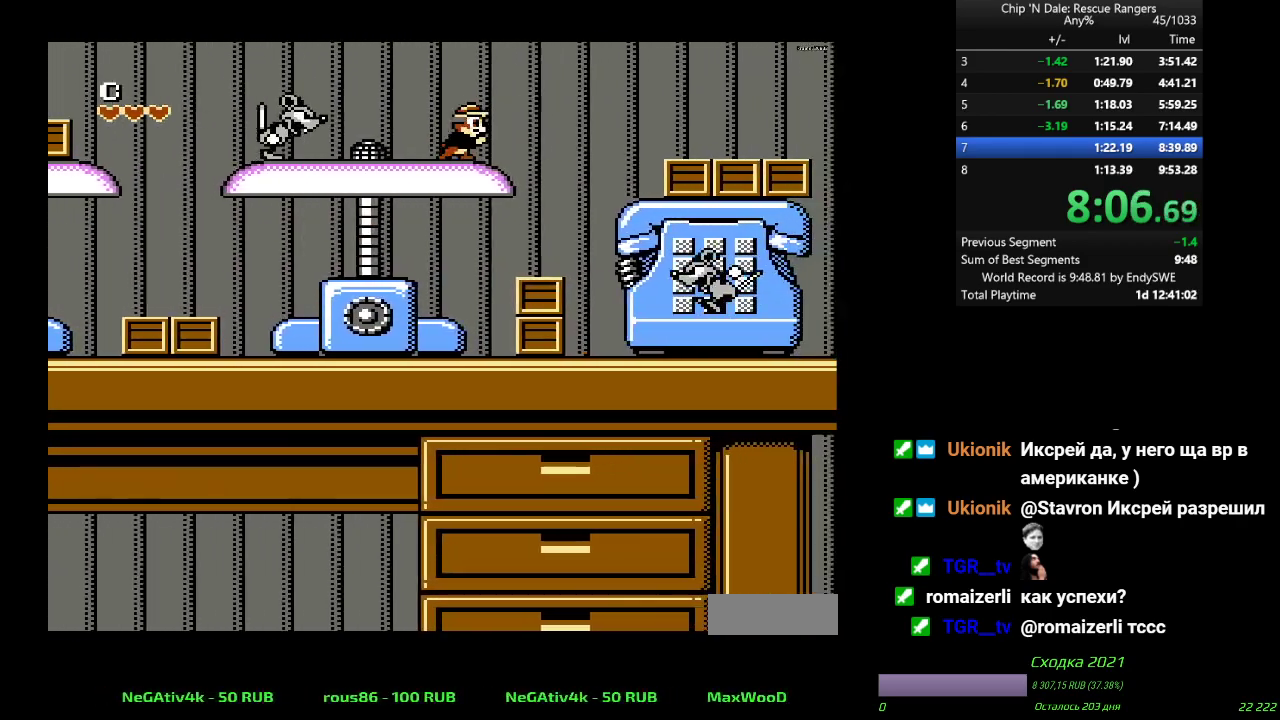
{"buttons": ["DPAD_RIGHT"], "events": [[83, "A", "down"], [333, "A", "up"]]}
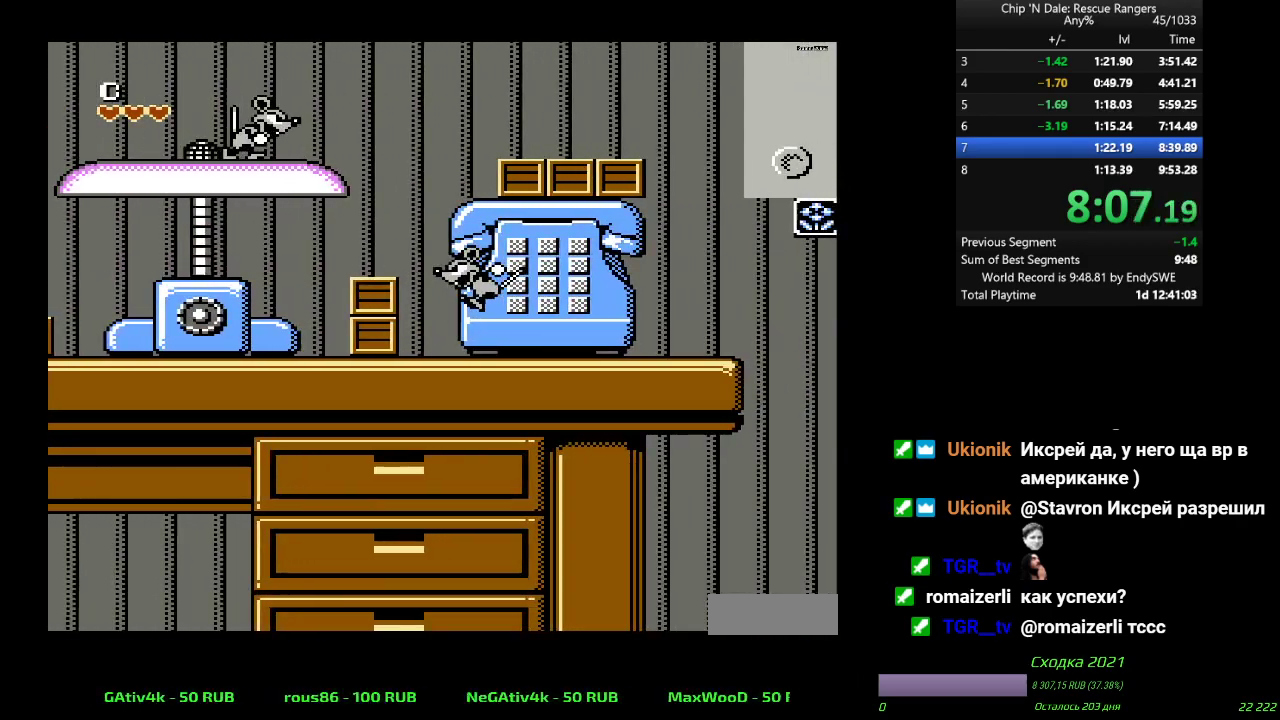
{"buttons": ["A", "DPAD_RIGHT"], "events": [[483, "A", "down"]]}
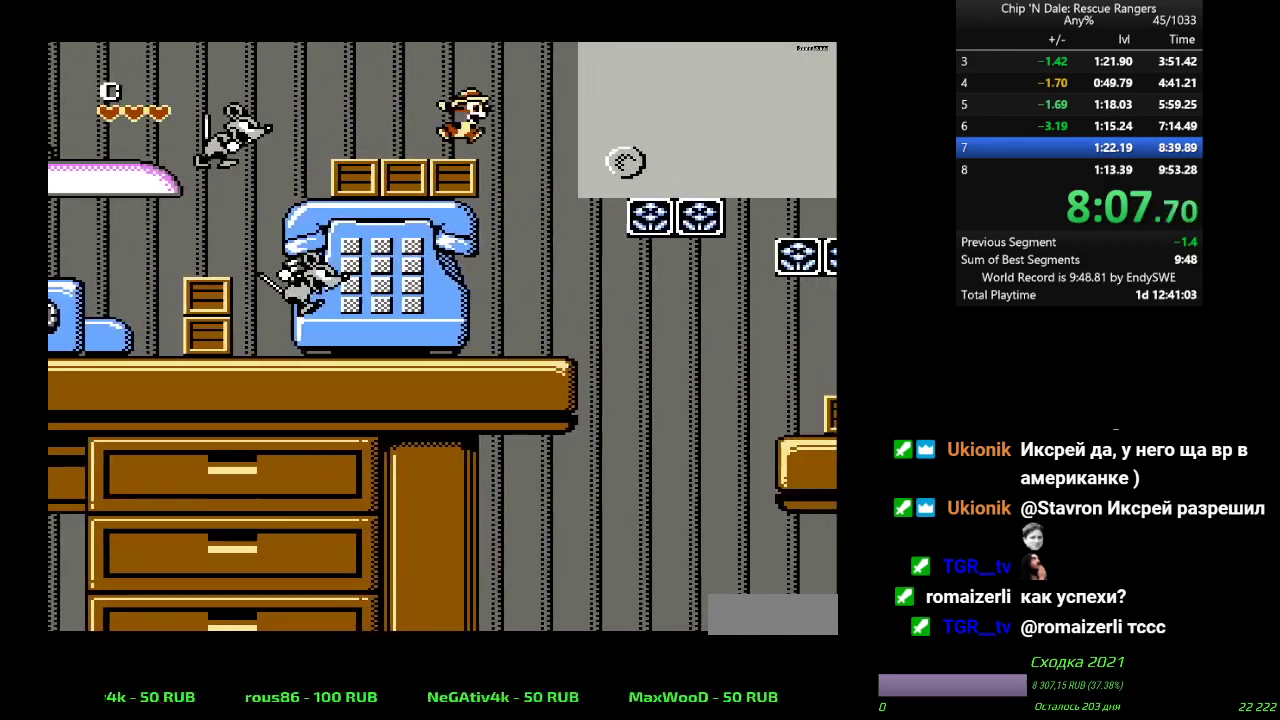
{"buttons": ["A", "DPAD_RIGHT"], "events": []}
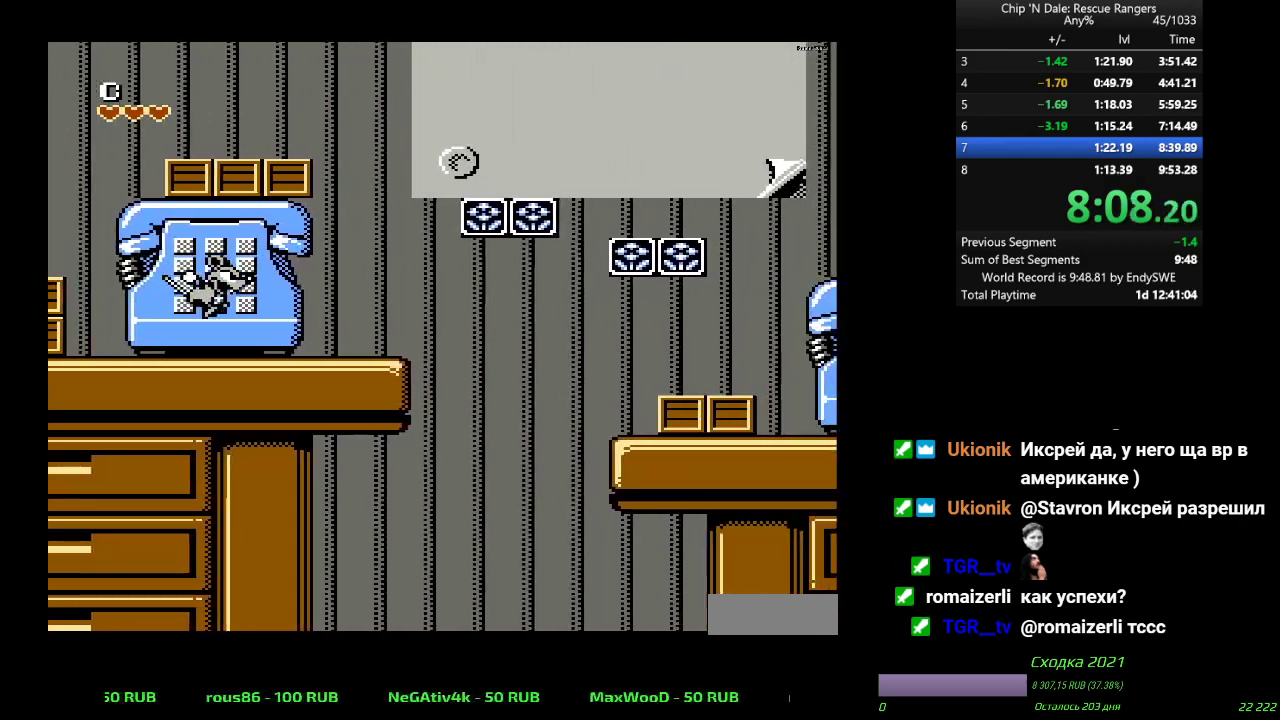
{"buttons": ["DPAD_RIGHT"], "events": [[100, "A", "up"], [417, "A", "down"], [500, "A", "up"]]}
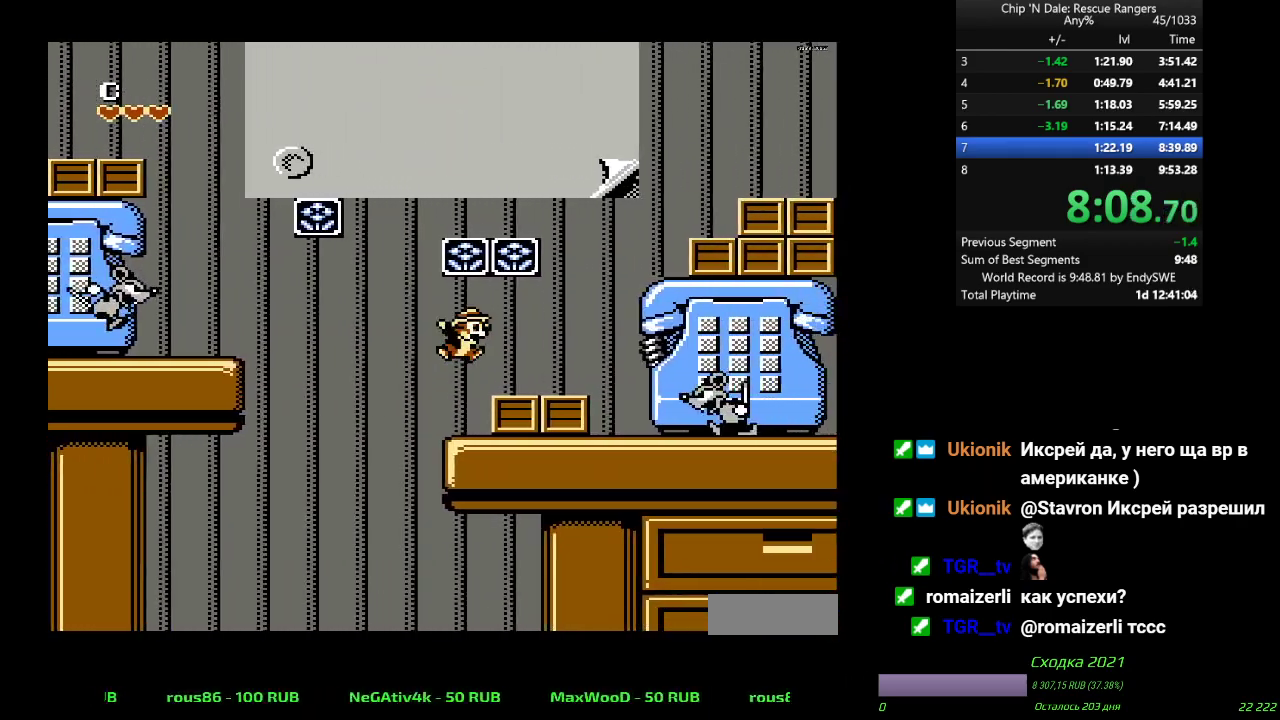
{"buttons": ["A", "DPAD_RIGHT"], "events": [[217, "A", "down"]]}
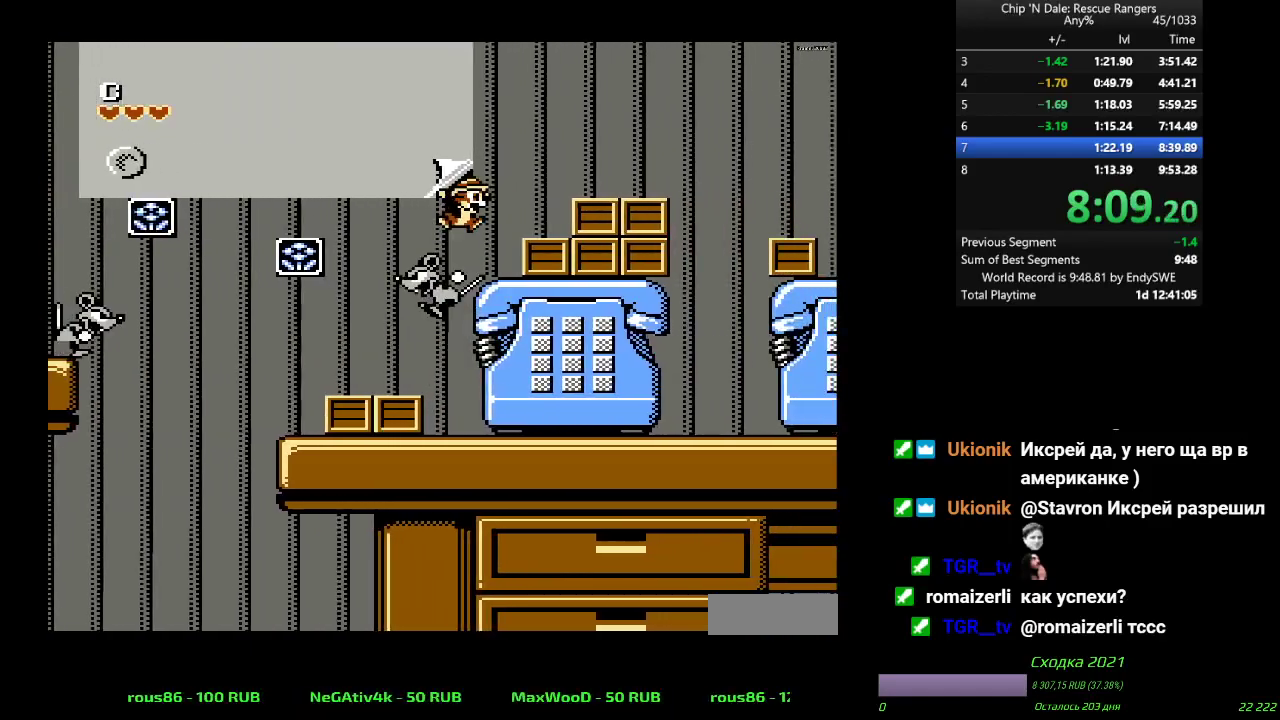
{"buttons": ["DPAD_RIGHT"], "events": [[133, "A", "up"], [183, "A", "down"], [300, "A", "up"]]}
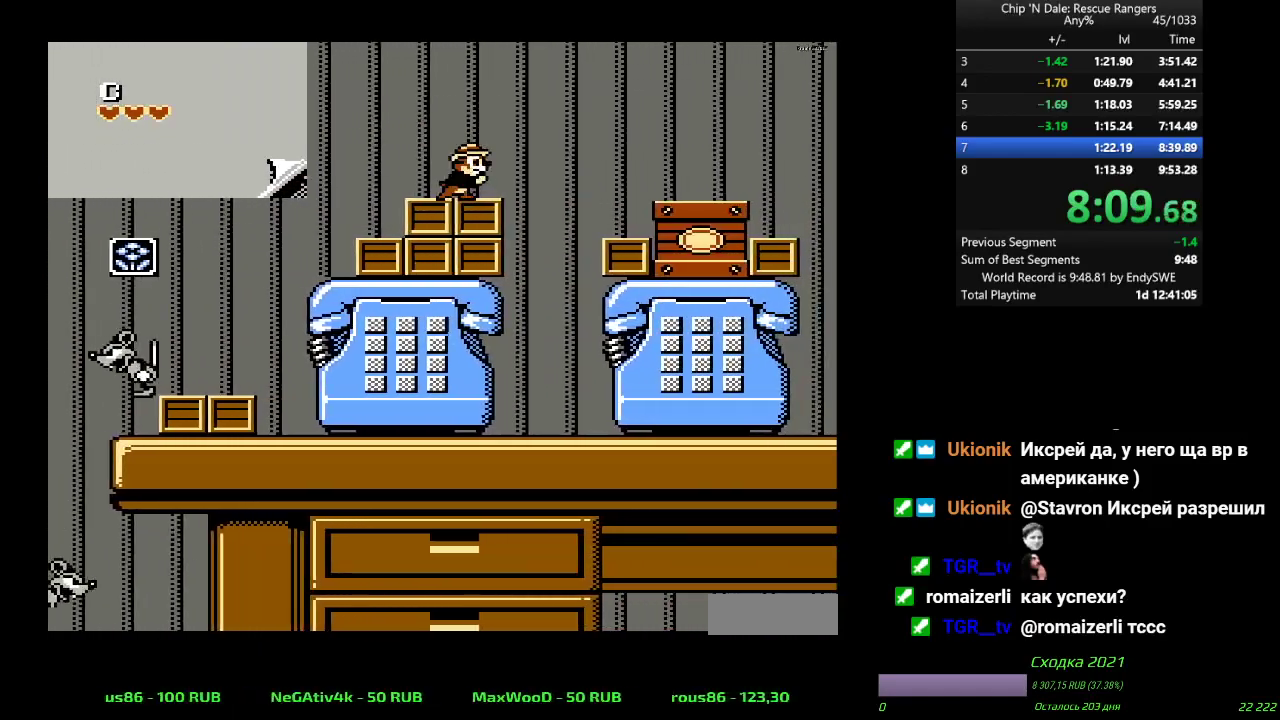
{"buttons": ["DPAD_RIGHT"], "events": [[100, "A", "down"], [217, "A", "up"]]}
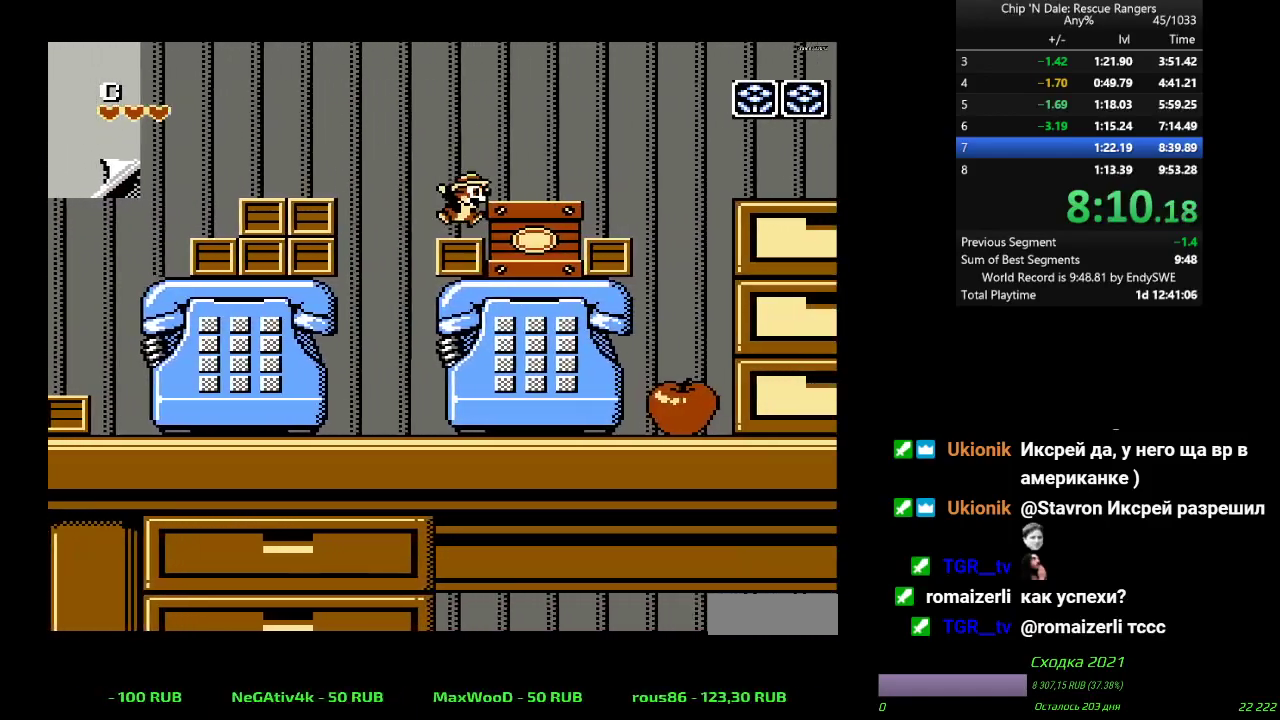
{"buttons": ["DPAD_RIGHT"], "events": [[67, "A", "down"], [200, "A", "up"]]}
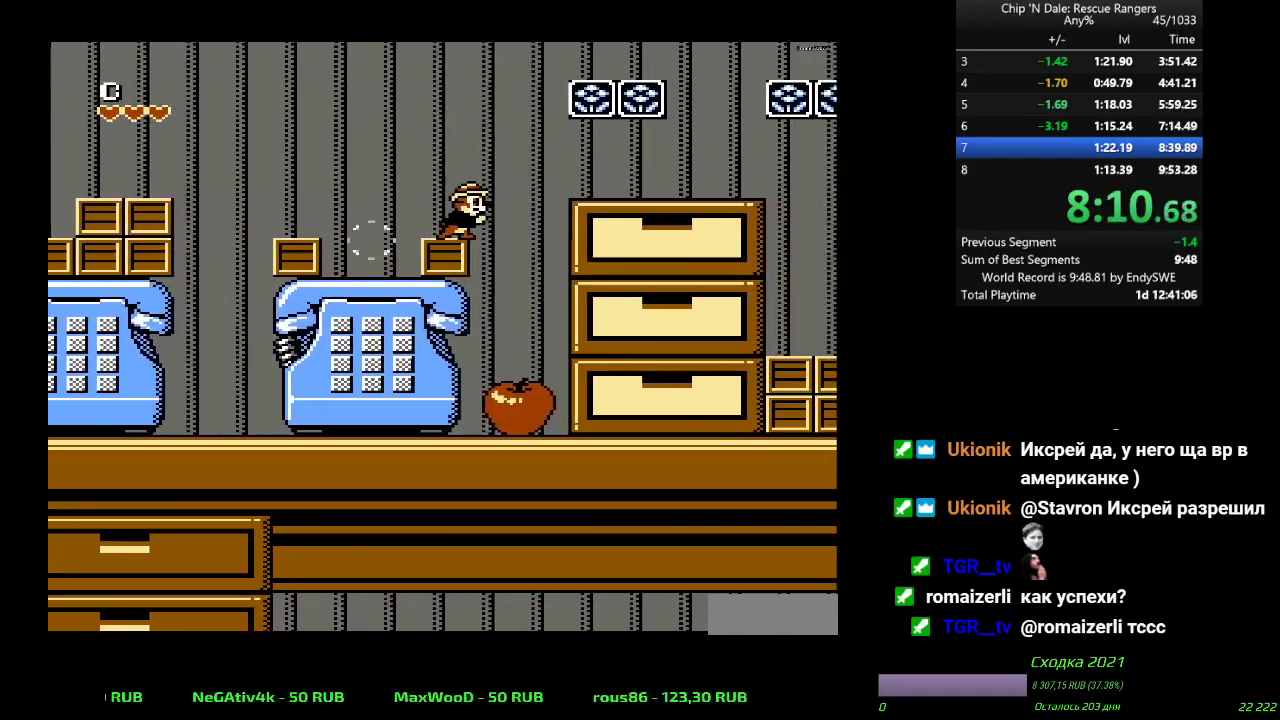
{"buttons": ["DPAD_RIGHT"], "events": []}
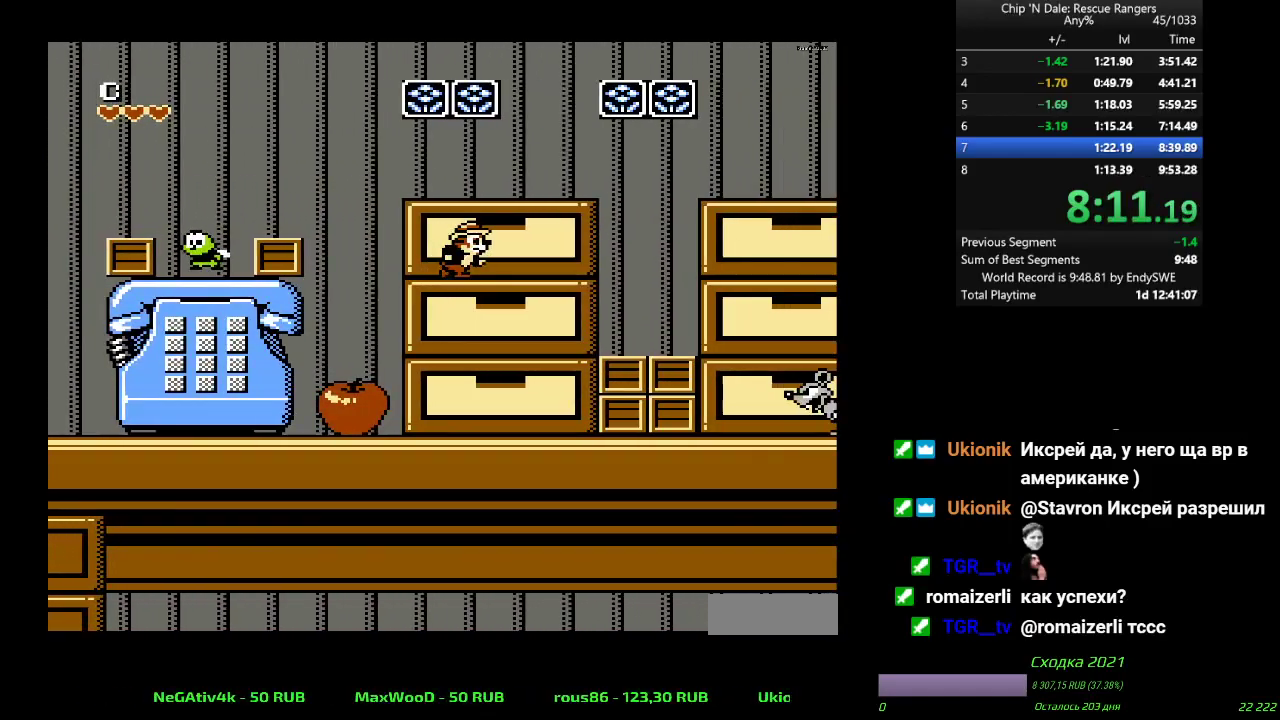
{"buttons": ["DPAD_RIGHT"], "events": []}
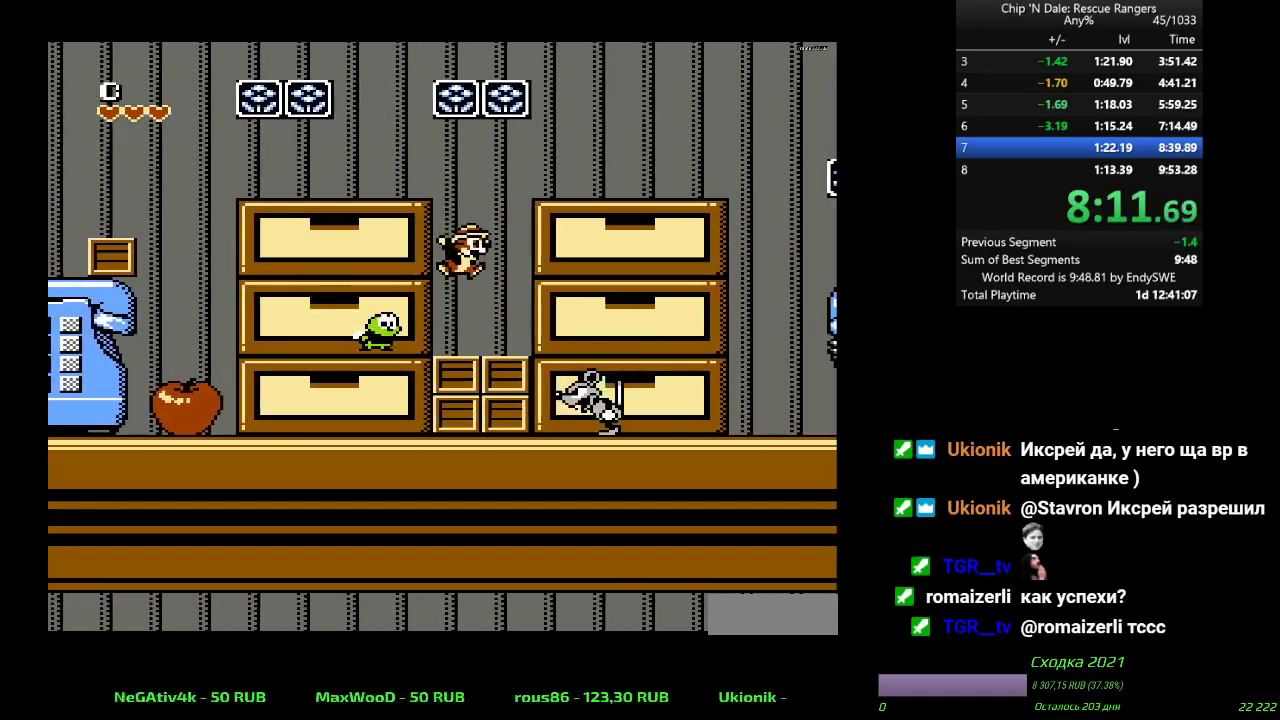
{"buttons": ["DPAD_RIGHT"], "events": []}
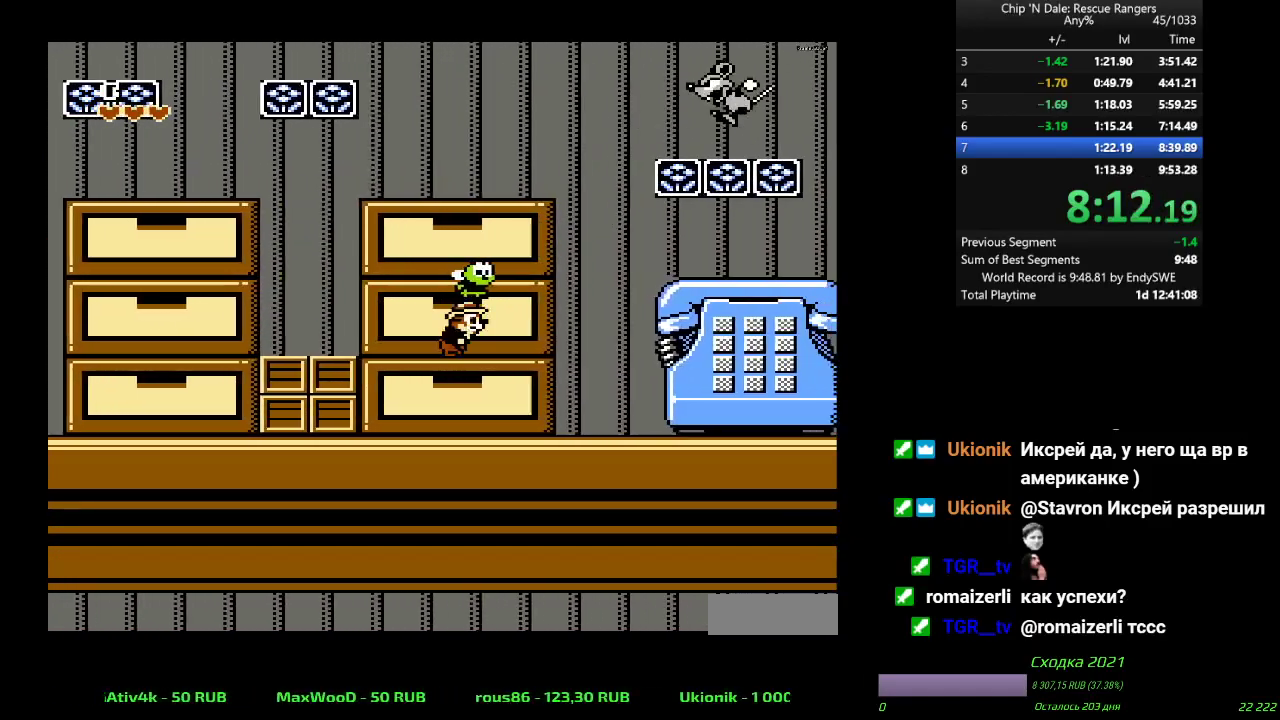
{"buttons": ["DPAD_RIGHT"], "events": []}
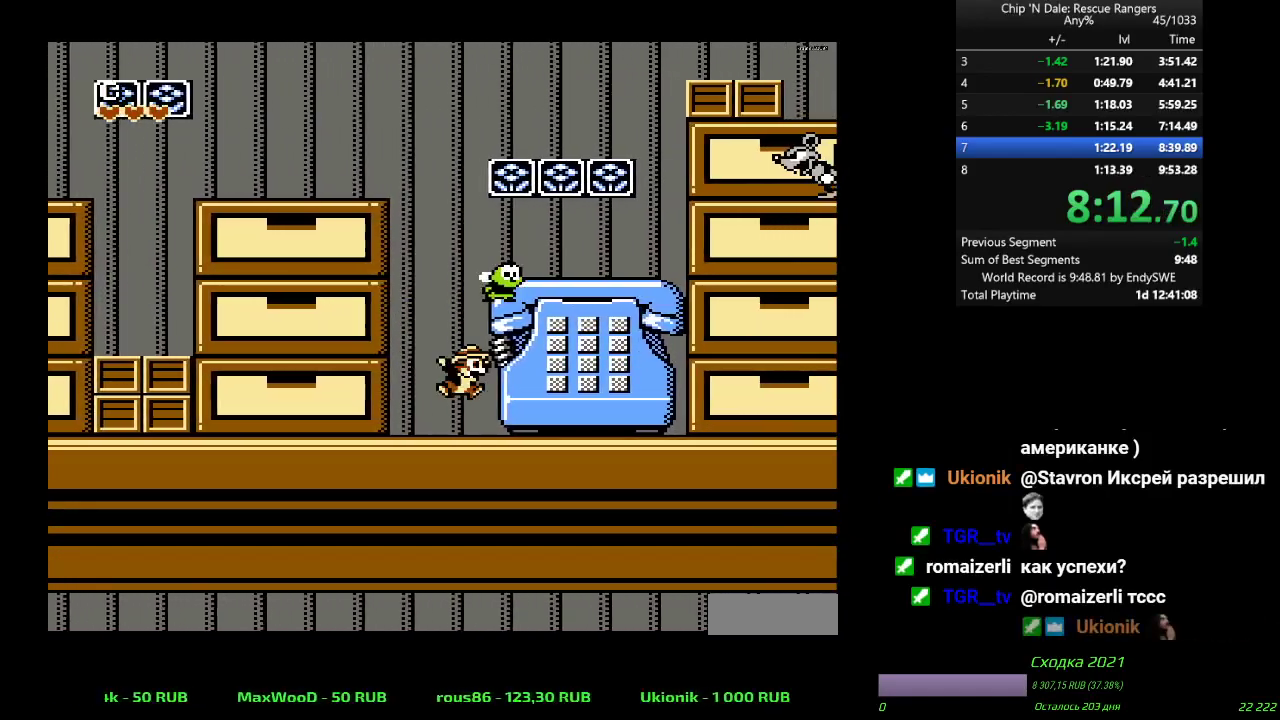
{"buttons": ["DPAD_UP", "DPAD_RIGHT"], "events": [[17, "DPAD_UP", "down"]]}
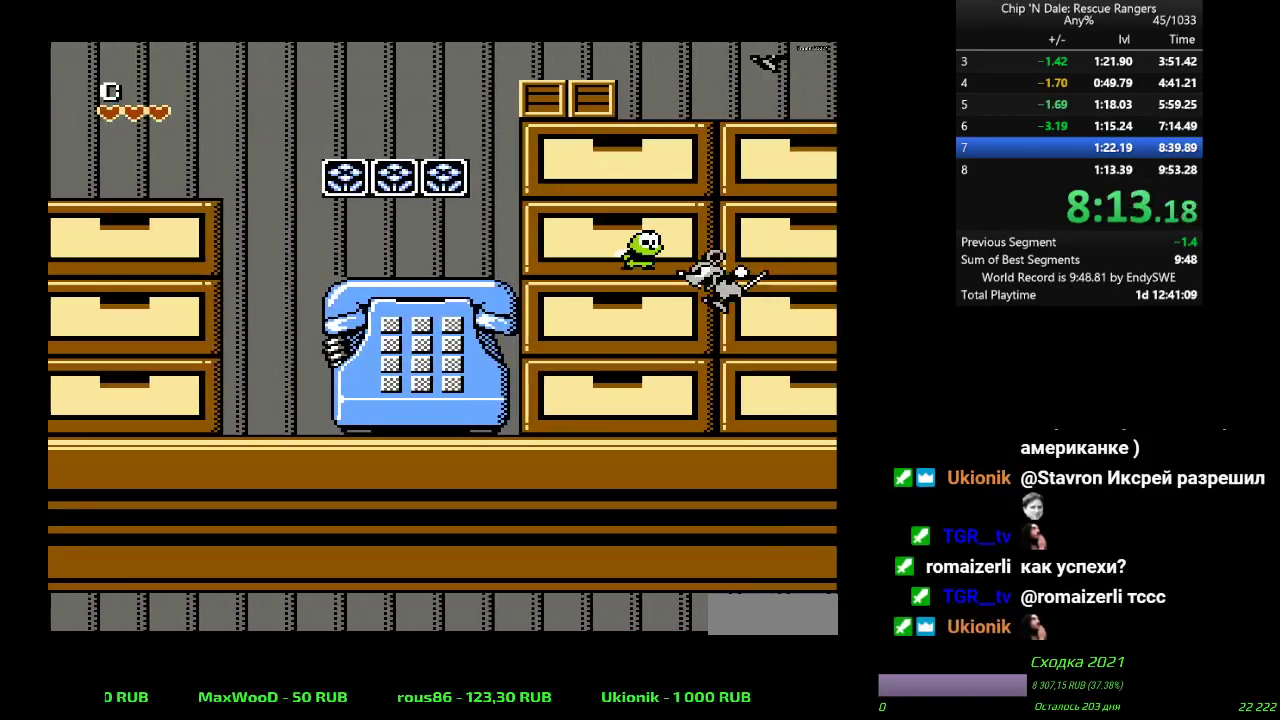
{"buttons": ["DPAD_RIGHT"], "events": [[283, "DPAD_UP", "up"]]}
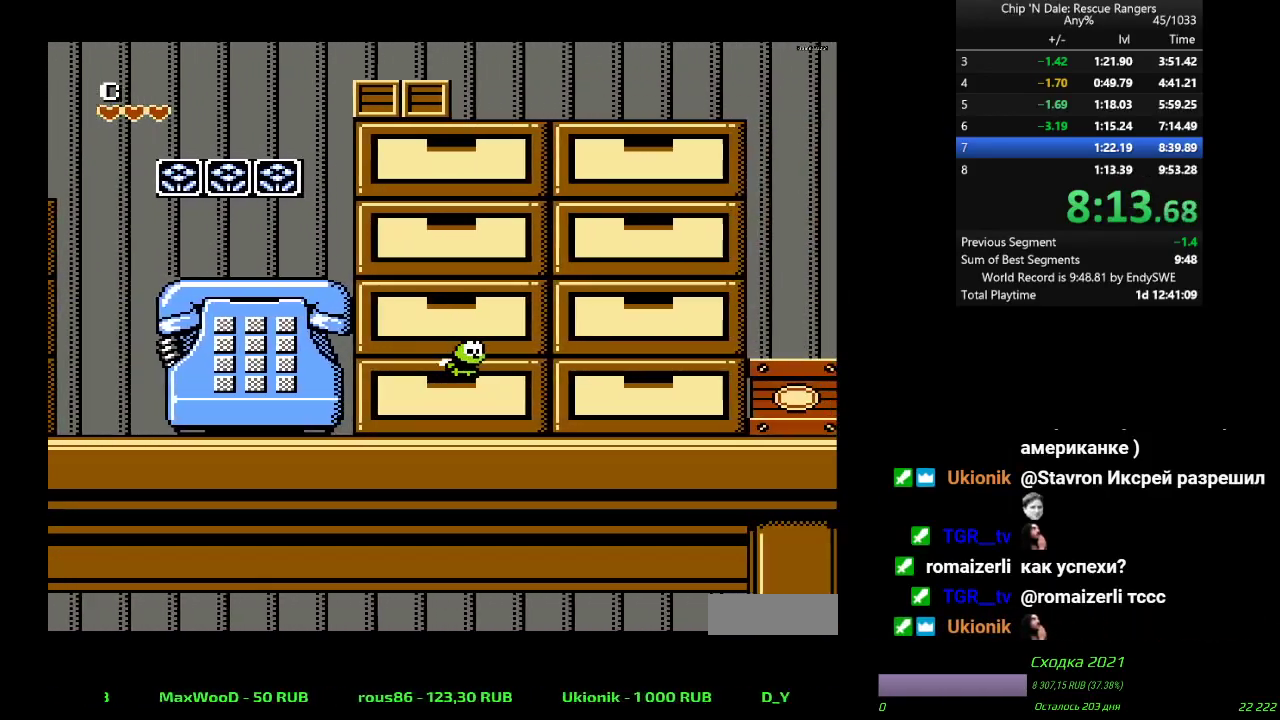
{"buttons": ["DPAD_RIGHT"], "events": []}
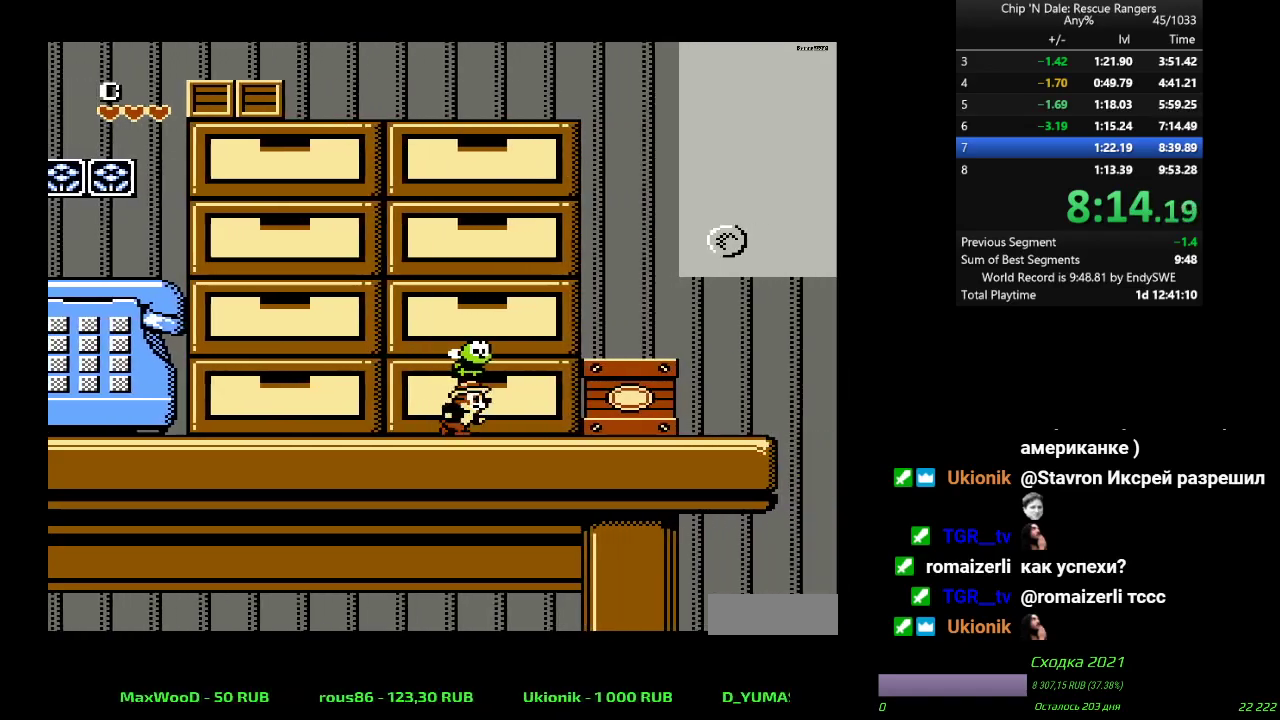
{"buttons": ["DPAD_RIGHT"], "events": []}
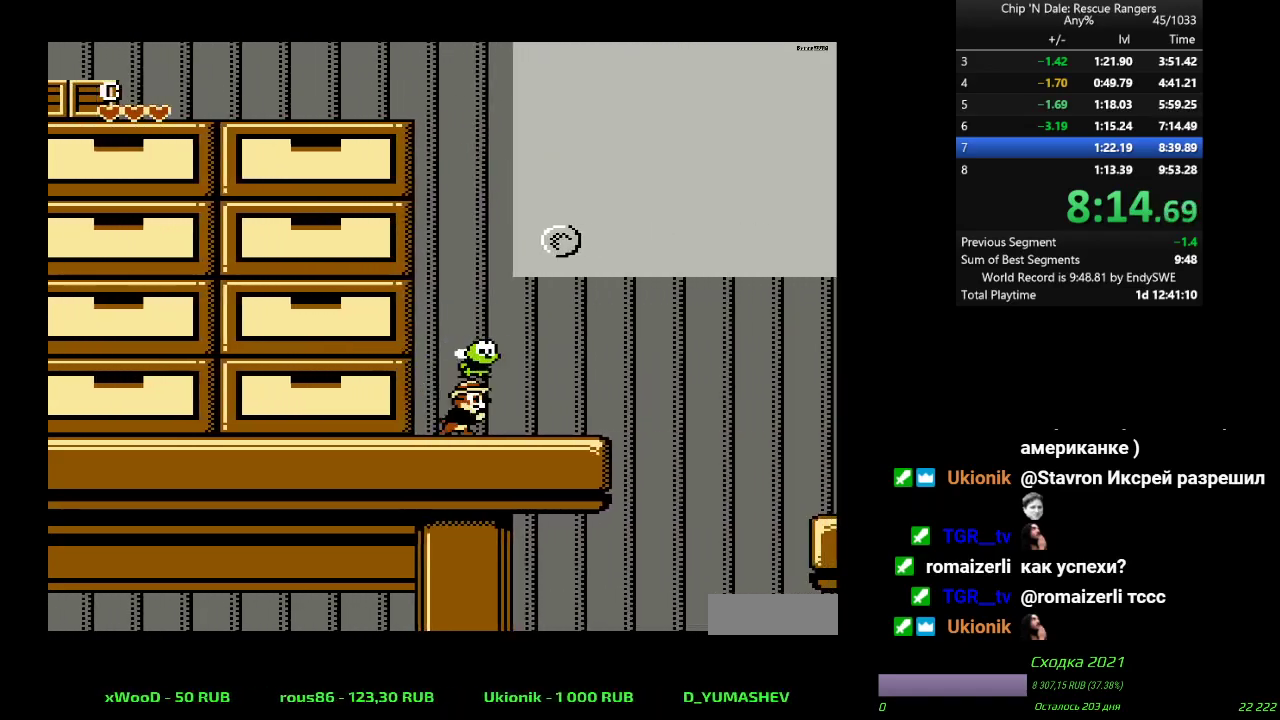
{"buttons": ["A", "DPAD_RIGHT"], "events": [[350, "A", "down"]]}
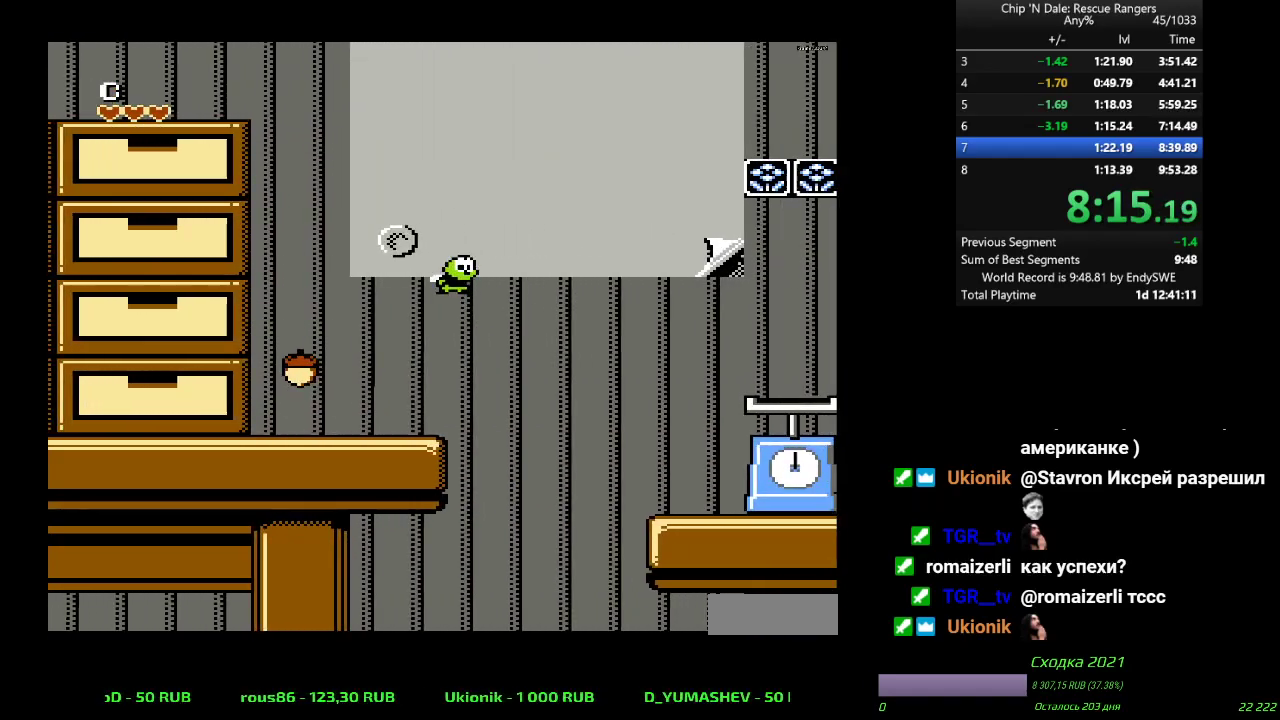
{"buttons": ["DPAD_RIGHT"], "events": [[467, "A", "up"]]}
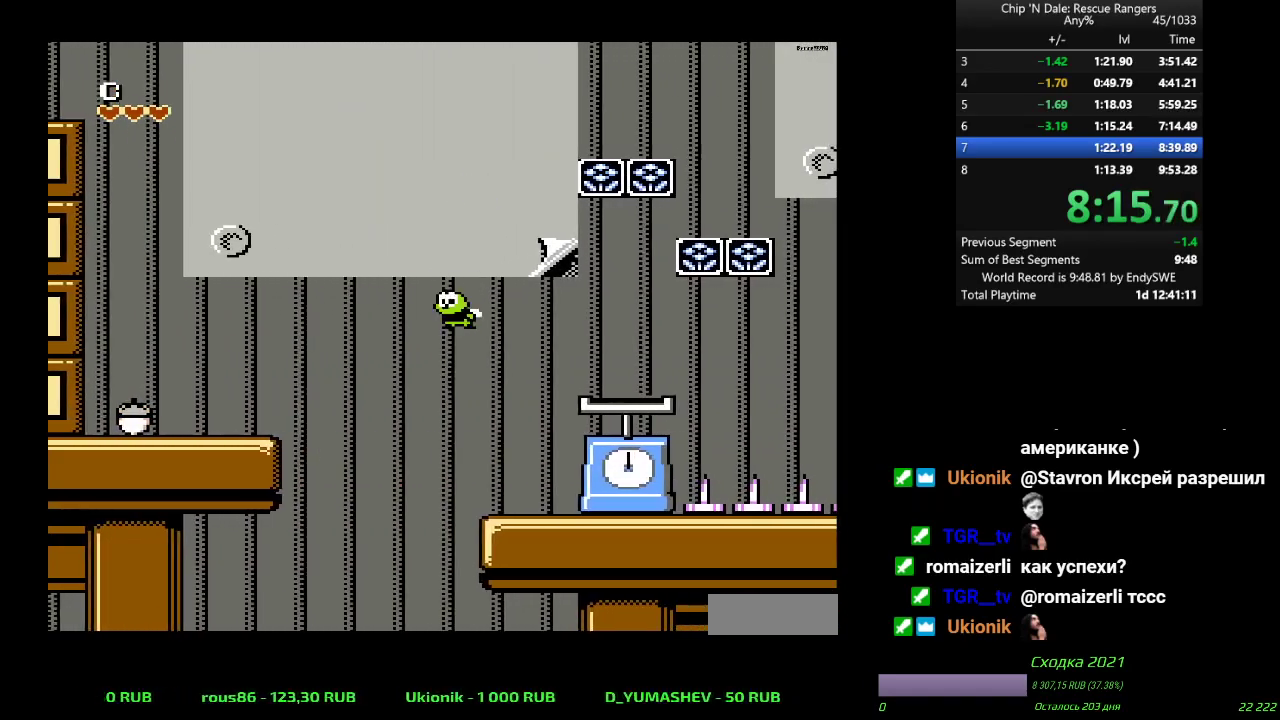
{"buttons": ["DPAD_RIGHT"], "events": [[183, "A", "down"], [383, "A", "up"]]}
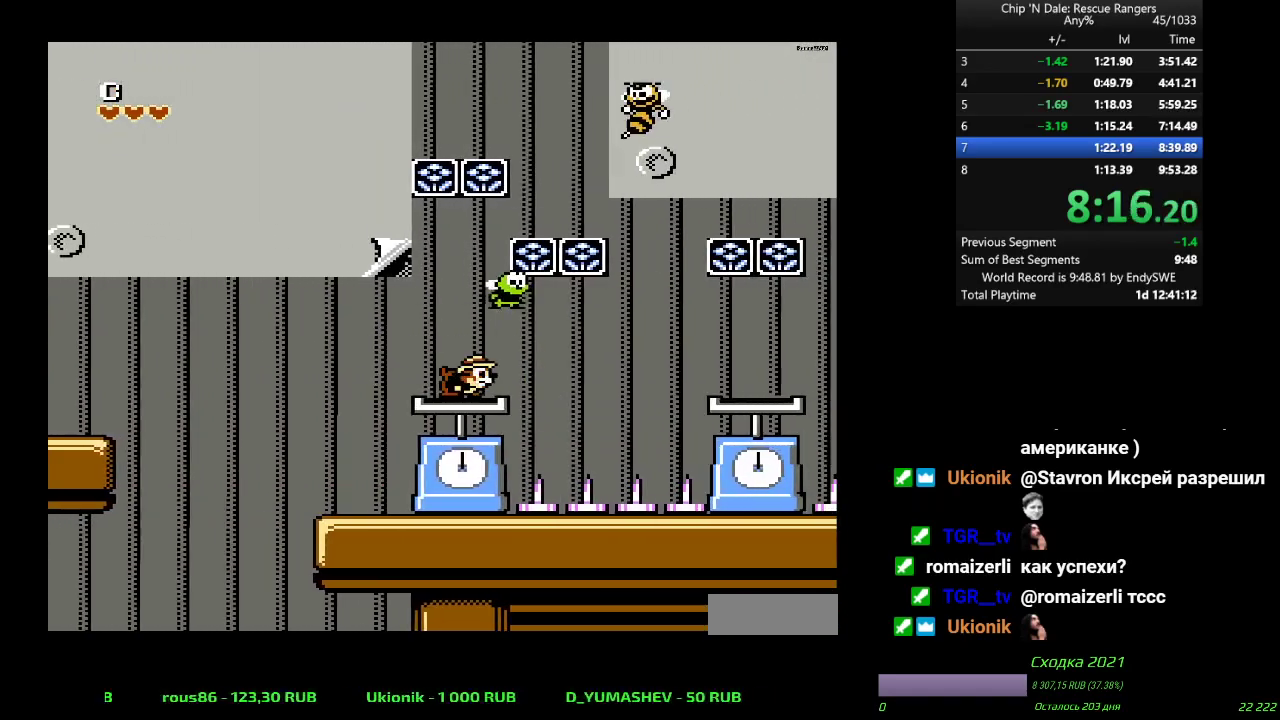
{"buttons": ["A", "DPAD_RIGHT"], "events": [[133, "A", "down"]]}
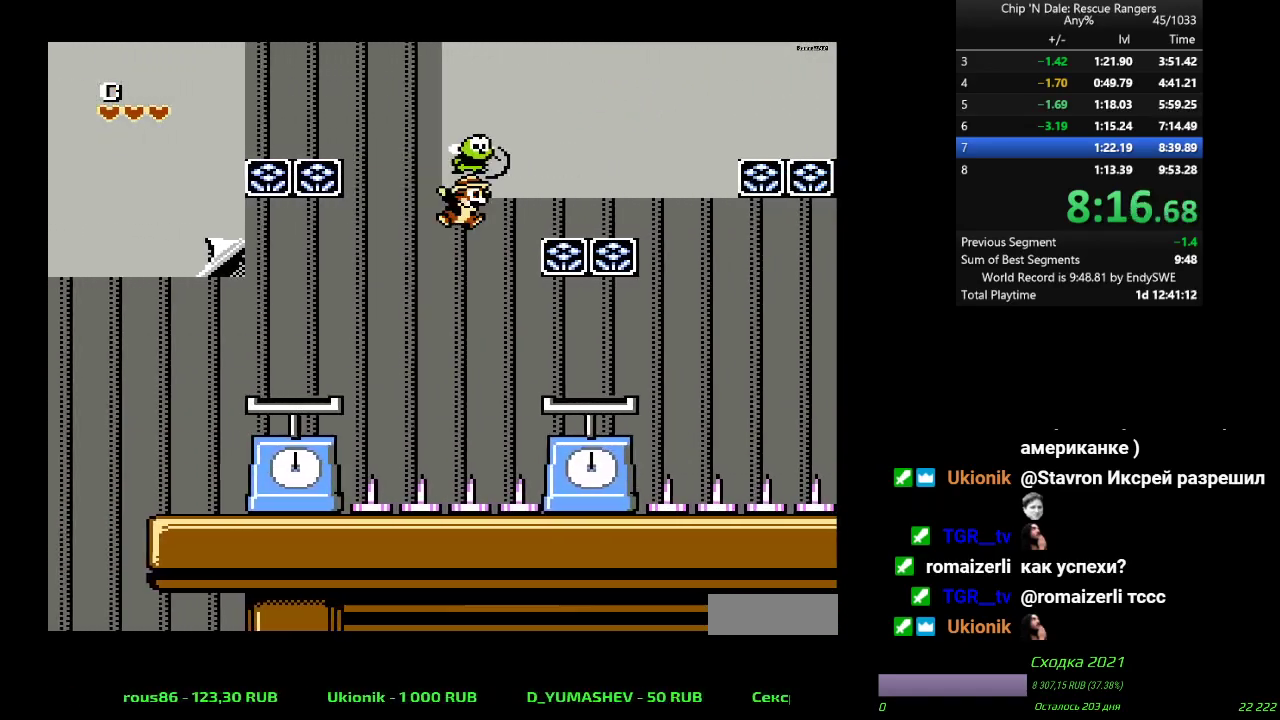
{"buttons": ["A", "DPAD_RIGHT"], "events": [[150, "A", "up"], [483, "A", "down"]]}
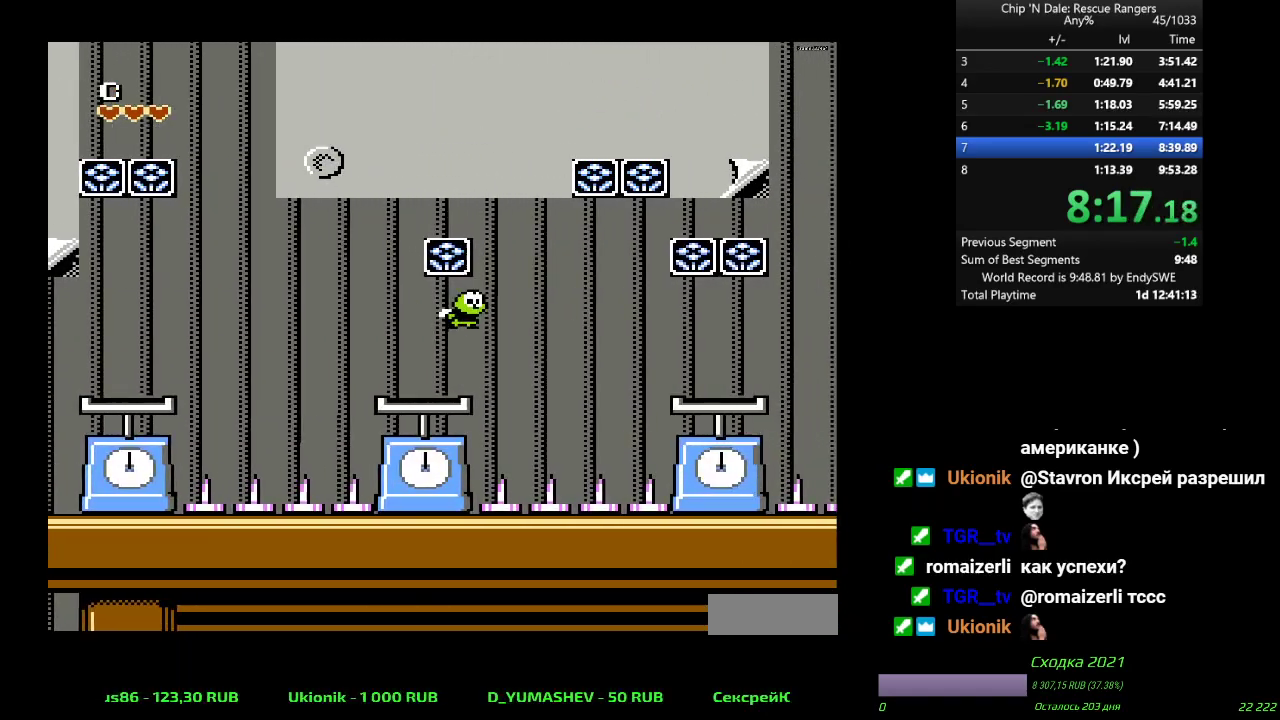
{"buttons": ["A", "DPAD_RIGHT"], "events": []}
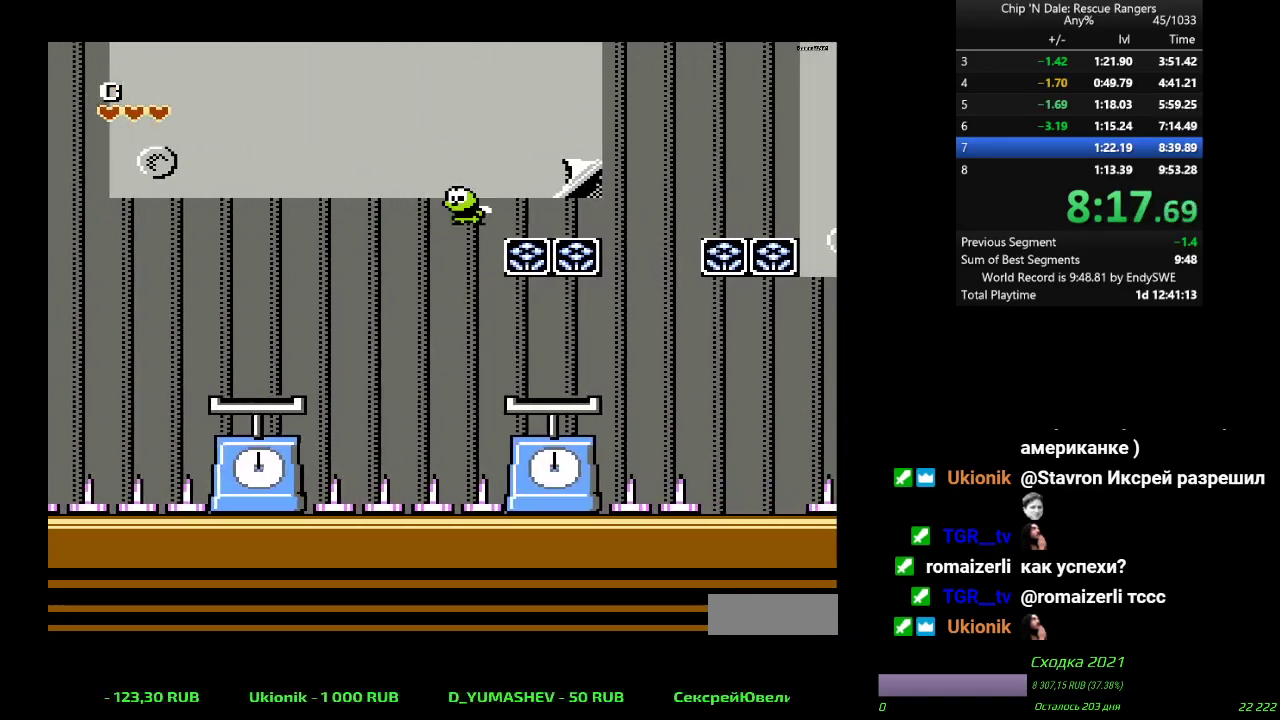
{"buttons": ["A", "DPAD_RIGHT"], "events": [[67, "A", "up"], [400, "A", "down"]]}
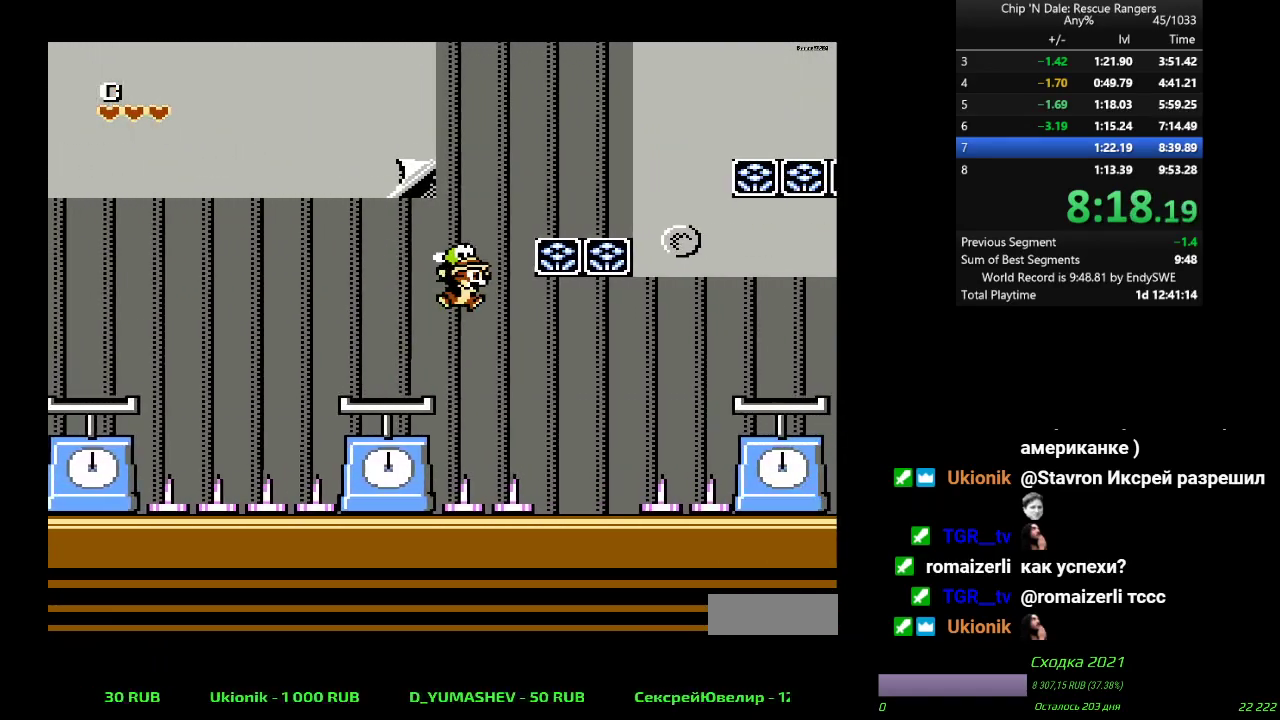
{"buttons": ["DPAD_RIGHT"], "events": [[150, "A", "up"]]}
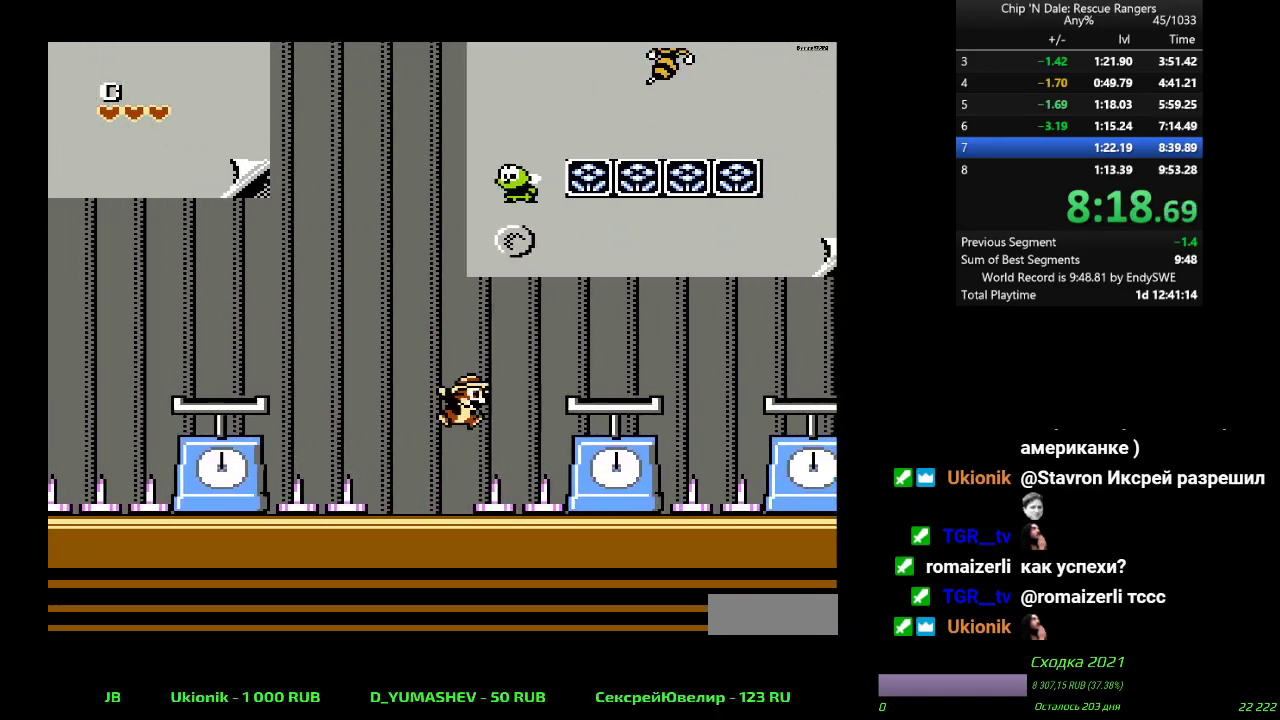
{"buttons": ["DPAD_RIGHT"], "events": [[133, "A", "down"], [250, "A", "up"]]}